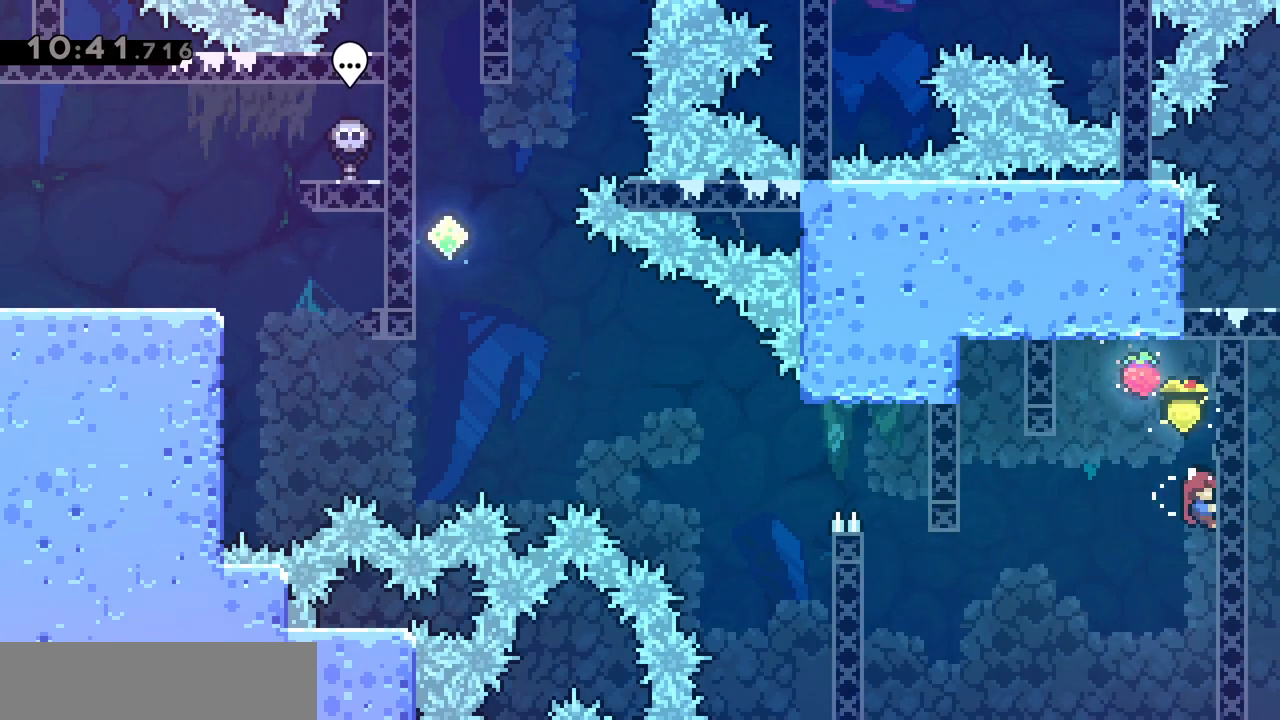
Gameplay with keyboard; each line is a JSON object with the keys held at the frame after it. "events" lists presses ("down") and releases ("up") of "d", "dash", "demo", "grab", "jgleft", "jump", "jump2", "q", "s" and "z" between this image and that frame as [ms after this image, input, new state], when the widget could be followed in between. No other keys are recorded. Mouse input is not recorded. Key names are as the overlay labels them; some are game actions (e.g. jump) rather than physical keys.
{"keys": ["grab"], "events": []}
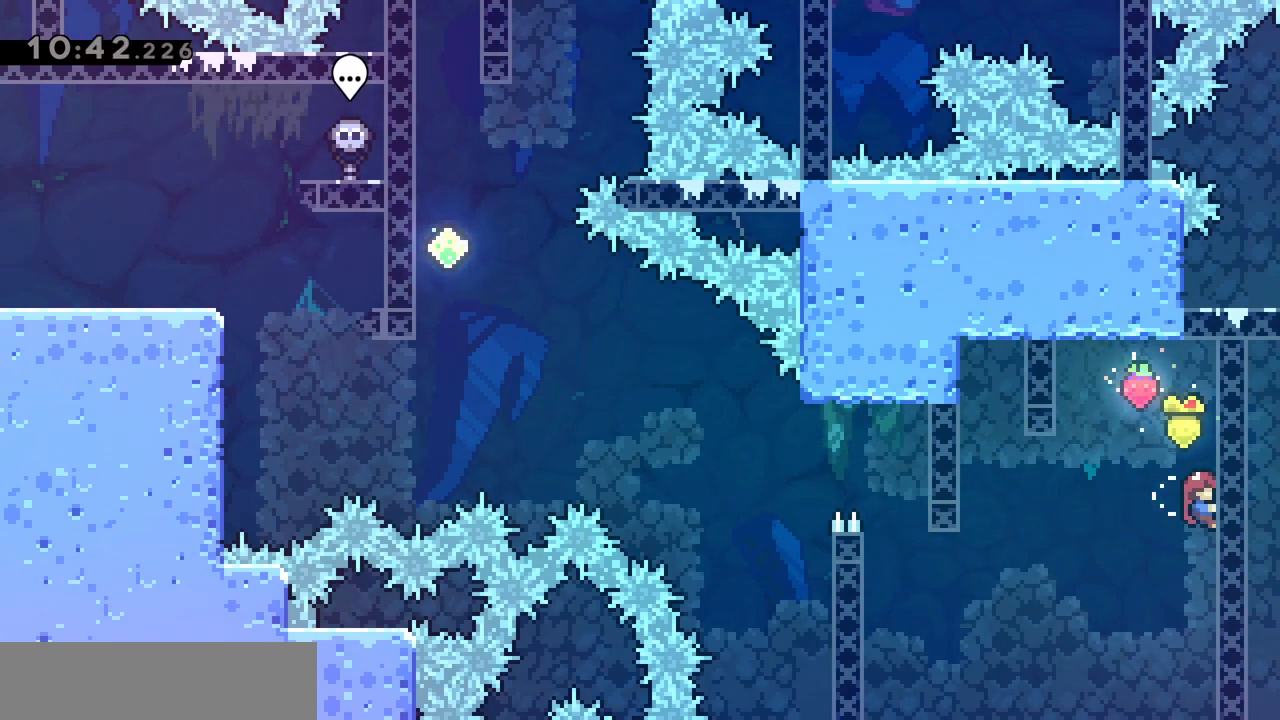
{"keys": ["grab"], "events": []}
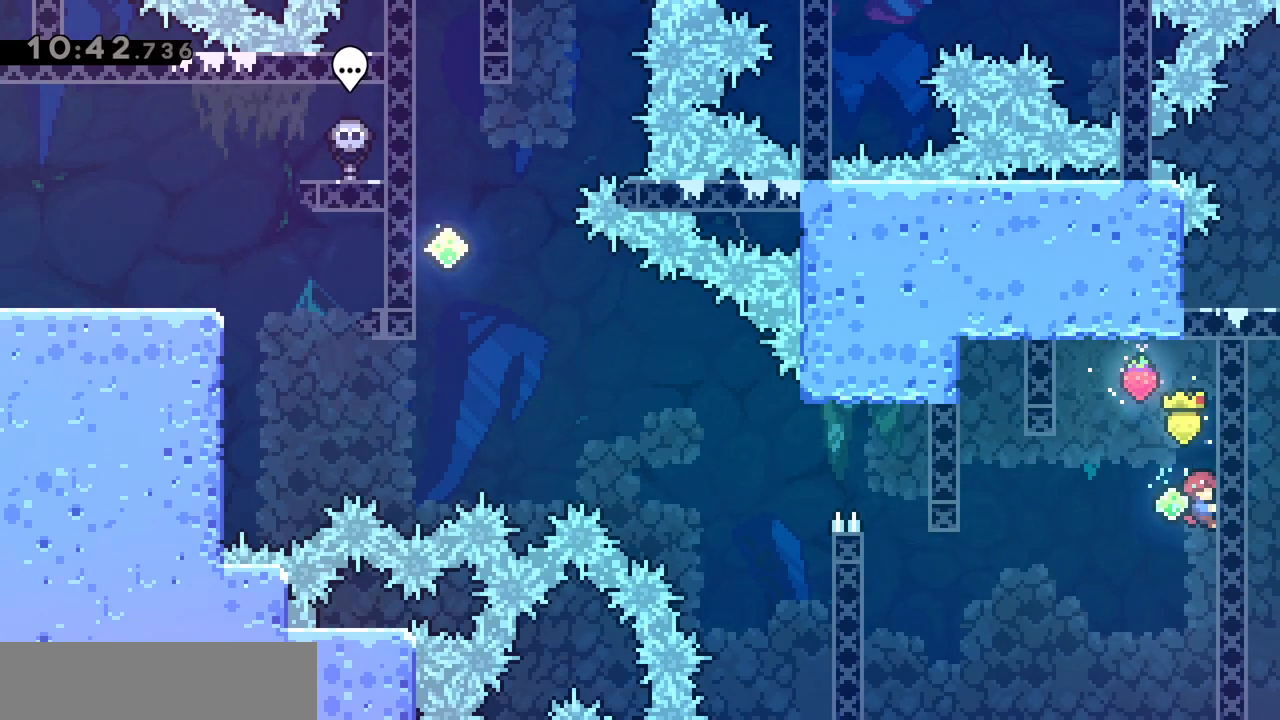
{"keys": ["grab", "q"], "events": [[100, "dash", "down"], [100, "q", "down"], [250, "dash", "up"]]}
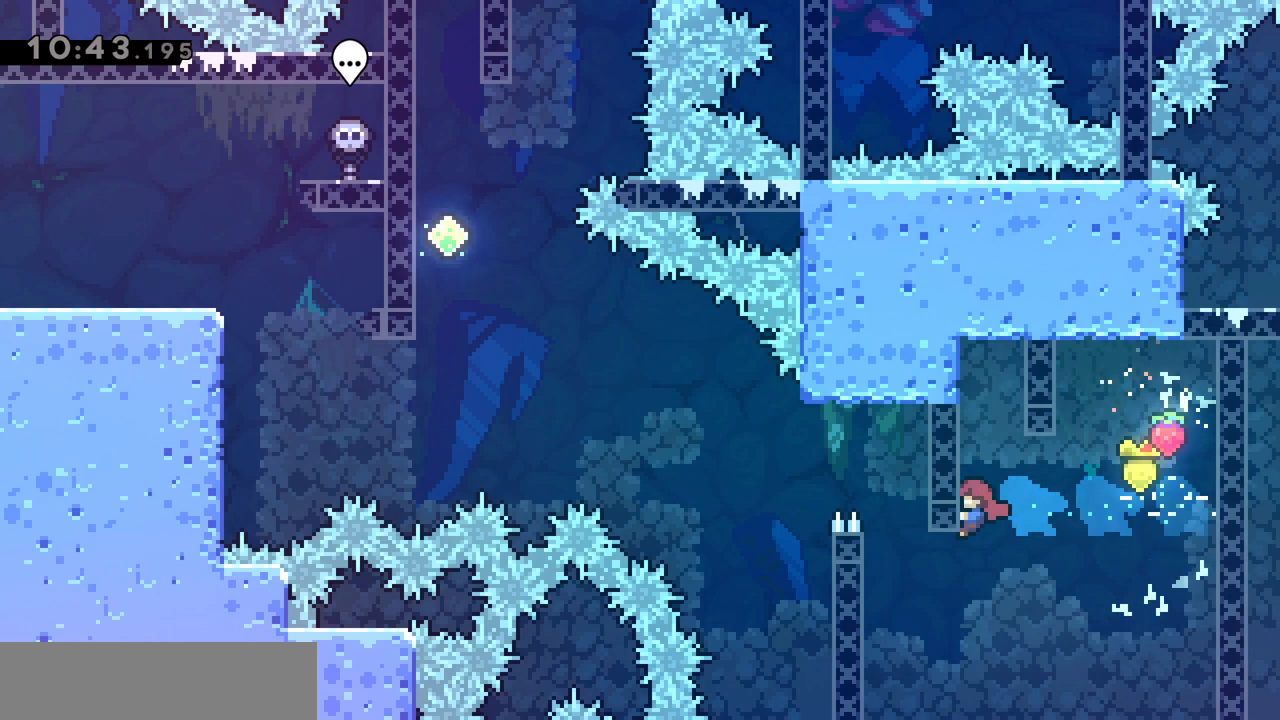
{"keys": ["grab", "q"], "events": [[133, "s", "down"], [217, "s", "up"]]}
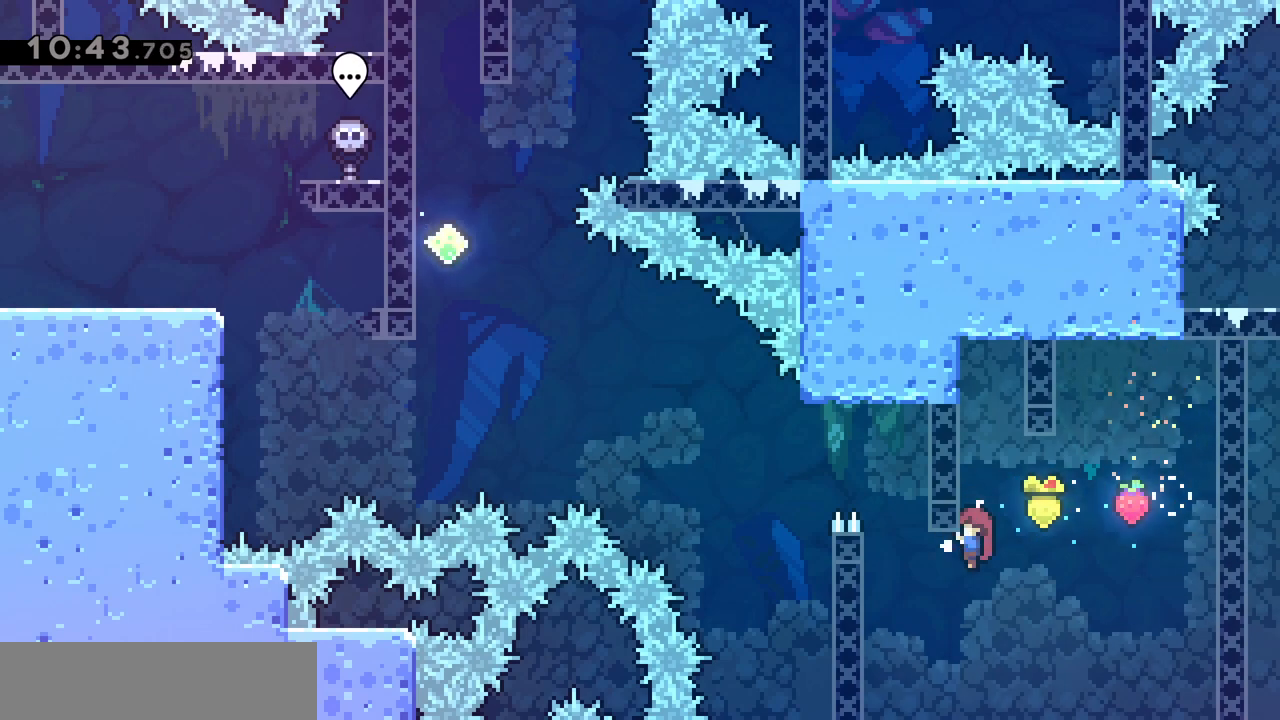
{"keys": ["grab", "jump", "q"], "events": [[50, "grab", "up"], [233, "grab", "down"], [417, "jump", "down"]]}
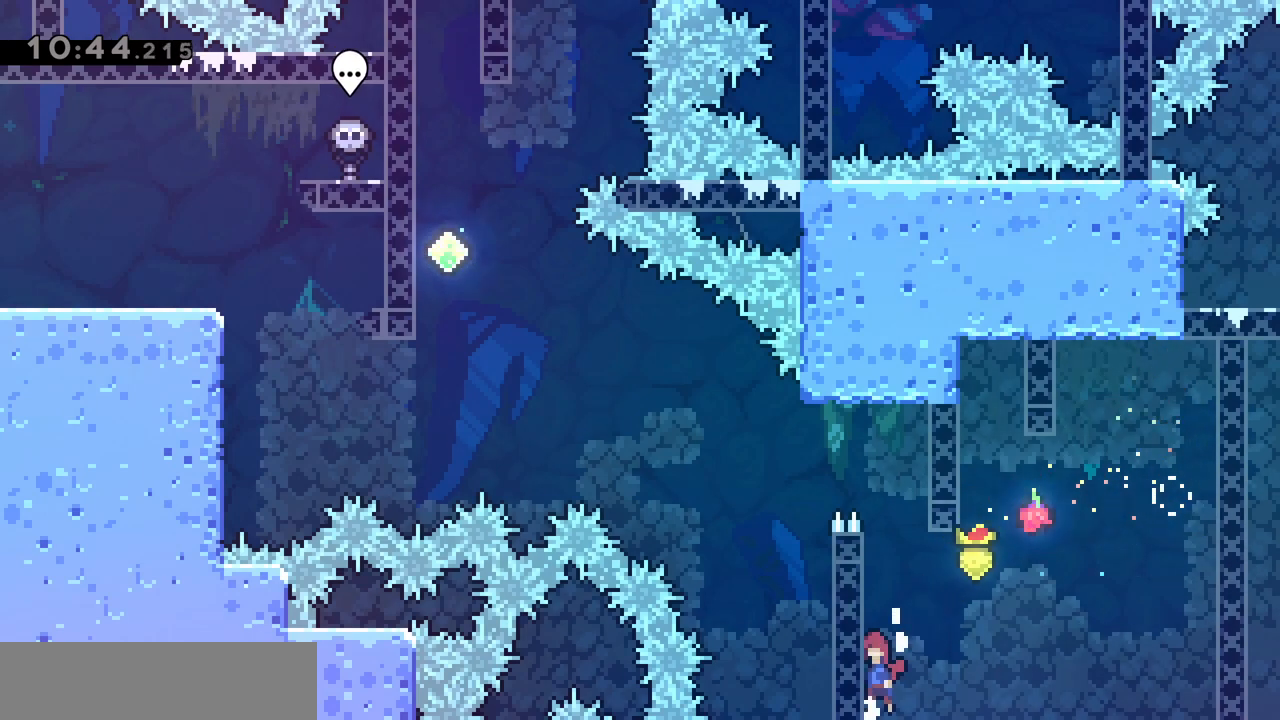
{"keys": ["grab", "z"], "events": [[100, "z", "down"], [200, "q", "up"], [300, "jump", "up"]]}
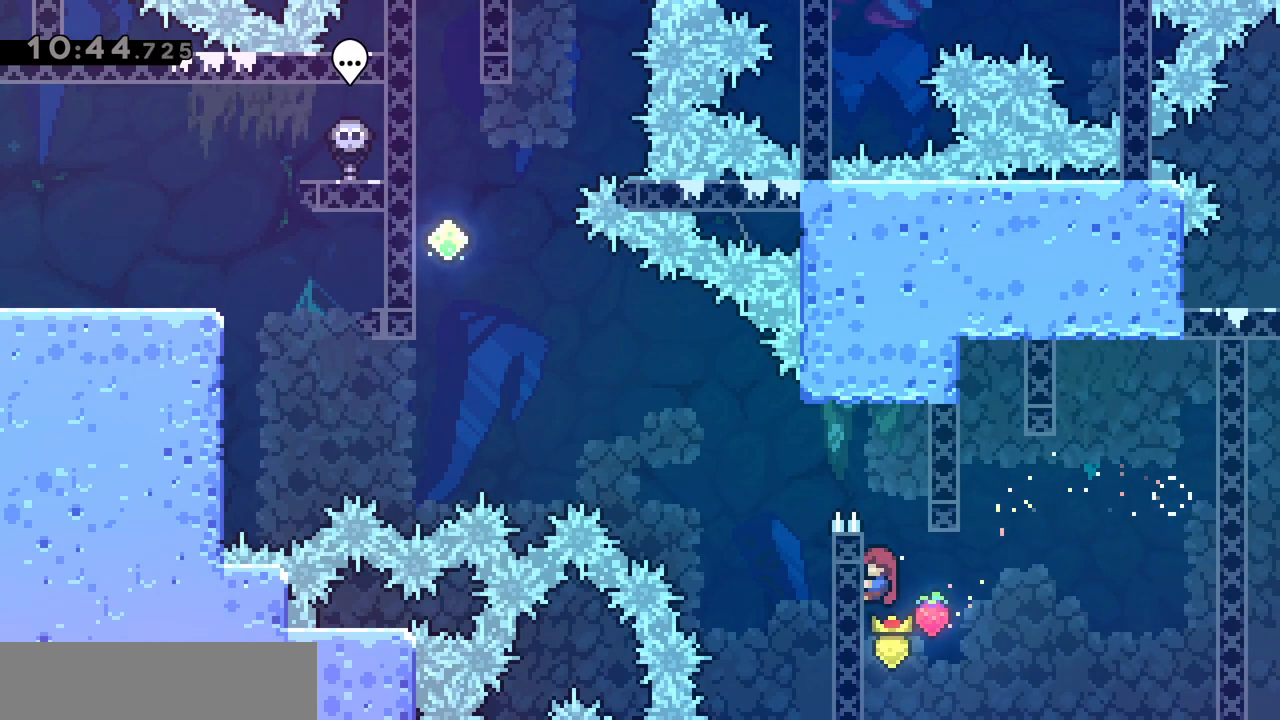
{"keys": ["jump"], "events": [[117, "q", "down"], [167, "jump", "down"], [167, "z", "up"], [267, "grab", "up"], [500, "q", "up"]]}
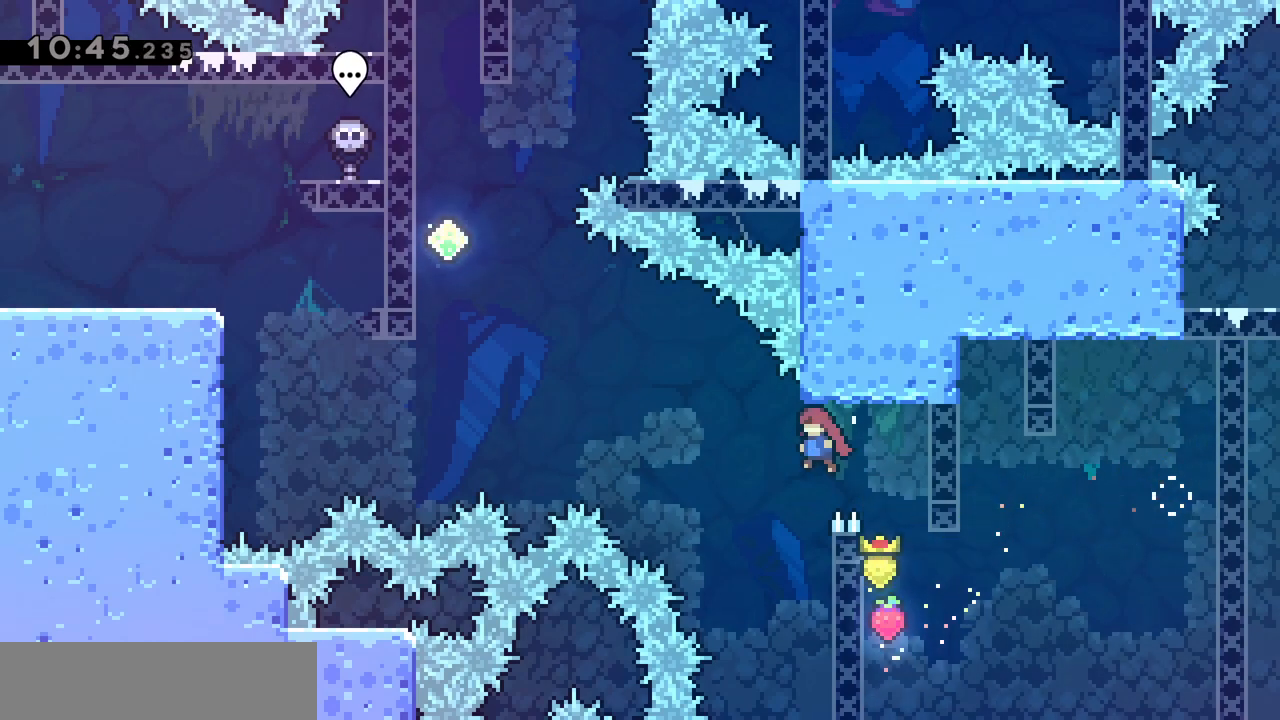
{"keys": ["jump", "q"], "events": [[183, "d", "down"], [183, "jump", "up"], [283, "jump", "down"], [317, "d", "up"], [317, "q", "down"]]}
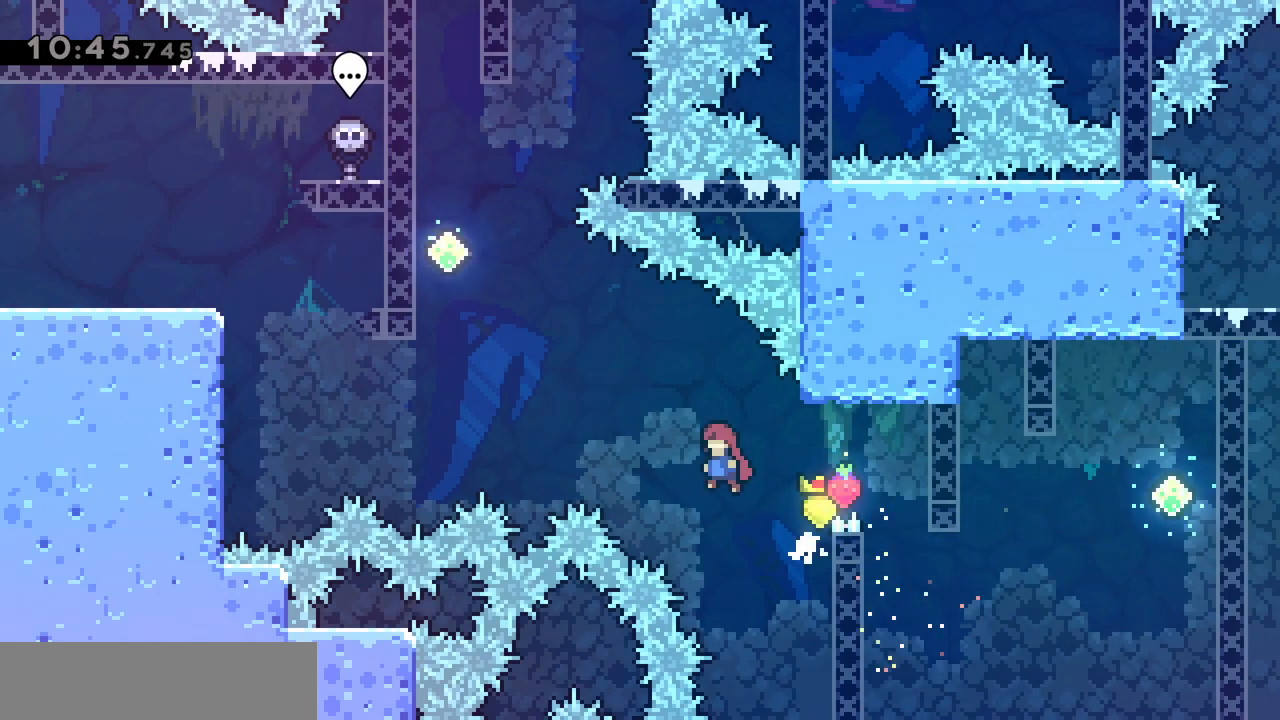
{"keys": ["dash", "grab", "jump", "q"], "events": [[200, "dash", "down"], [200, "z", "down"], [383, "grab", "down"], [433, "z", "up"]]}
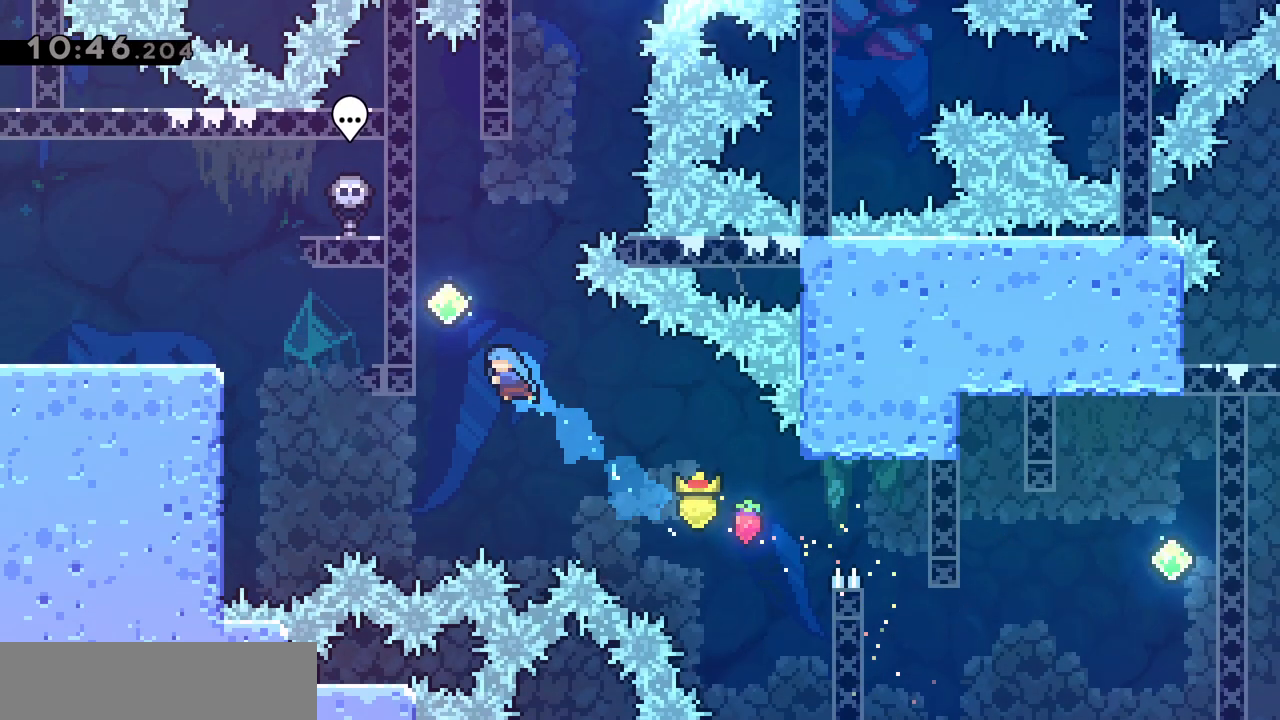
{"keys": ["grab", "jump", "q", "z"], "events": [[17, "jump", "up"], [67, "dash", "up"], [217, "jump", "down"], [450, "z", "down"]]}
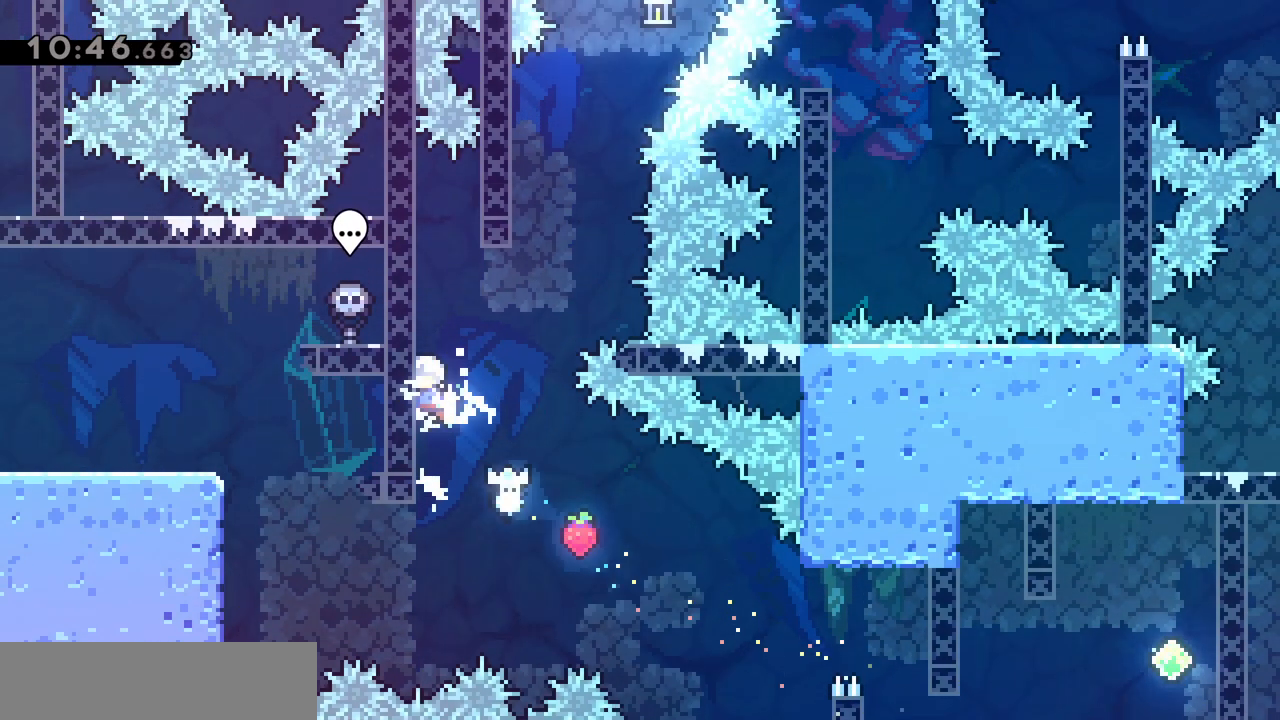
{"keys": ["d", "grab", "jump"], "events": [[33, "q", "up"], [83, "jump", "up"], [367, "d", "down"], [367, "z", "up"], [417, "jump", "down"]]}
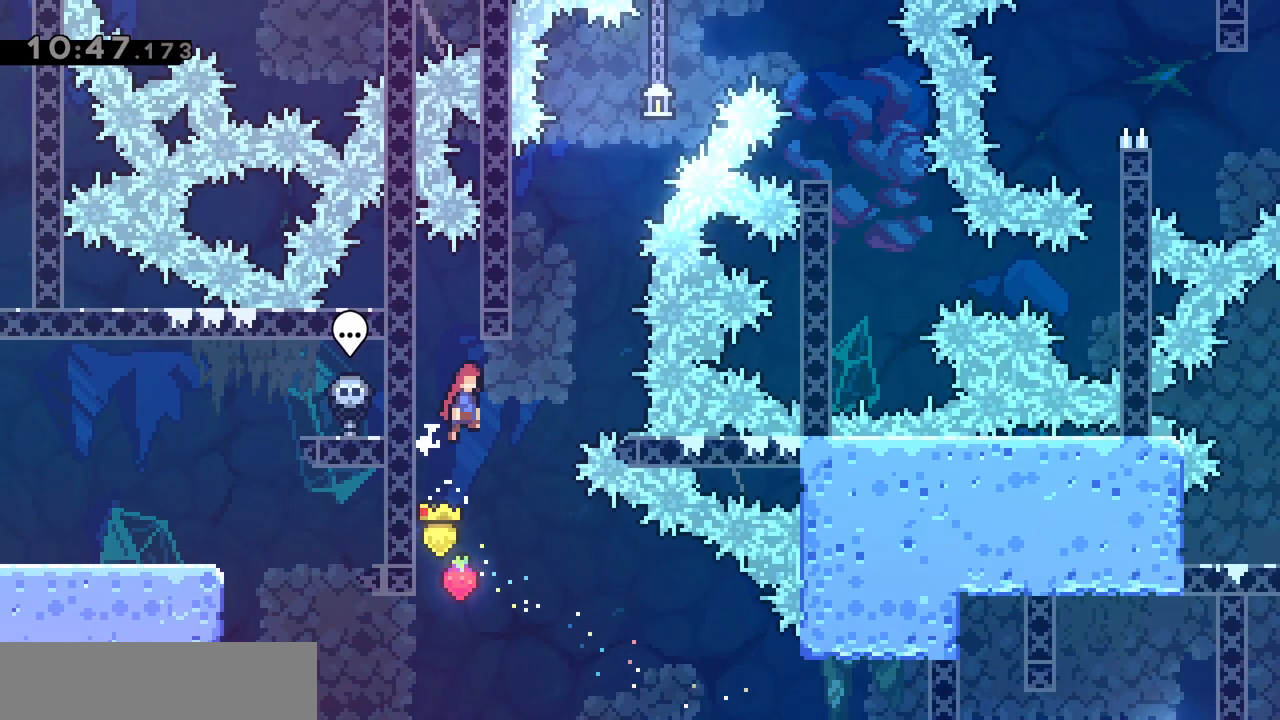
{"keys": ["grab", "jump", "q"], "events": [[17, "d", "up"], [17, "q", "down"], [300, "jump", "up"], [333, "jump", "down"]]}
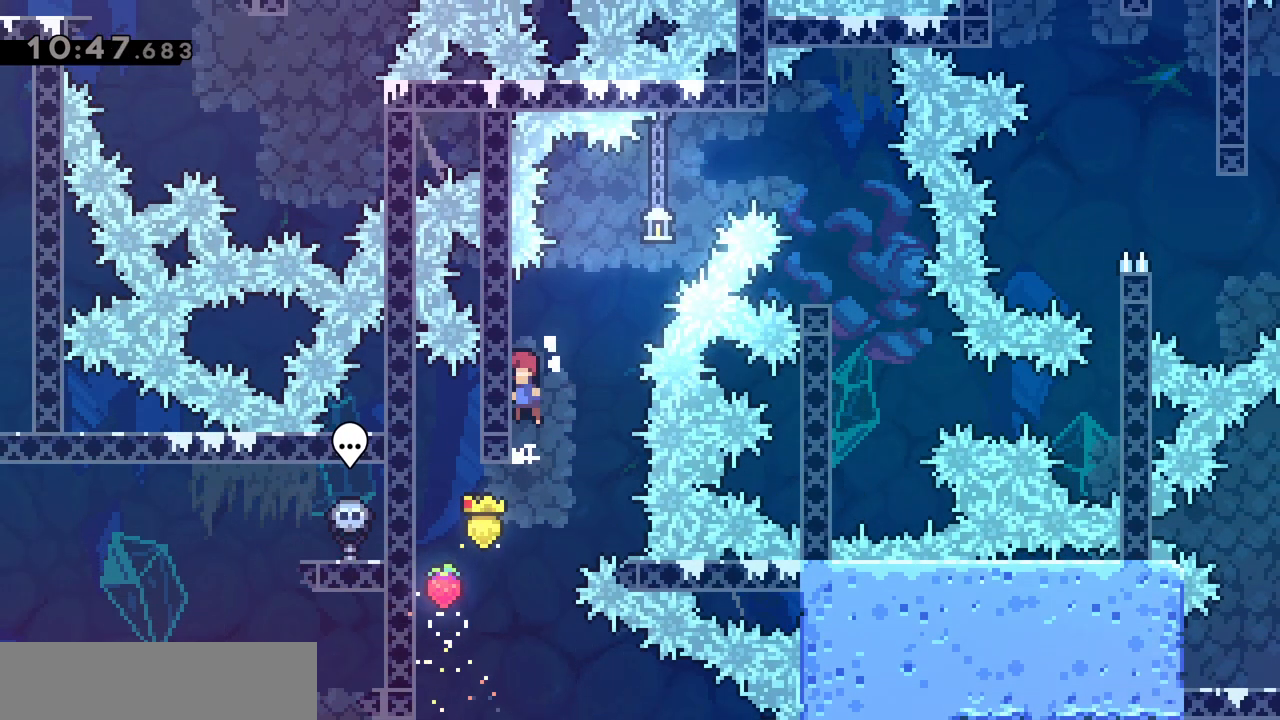
{"keys": ["d", "dash", "grab", "z"], "events": [[117, "jump", "up"], [117, "q", "up"], [167, "d", "down"], [167, "jump", "down"], [400, "dash", "down"], [400, "z", "down"], [500, "jump", "up"]]}
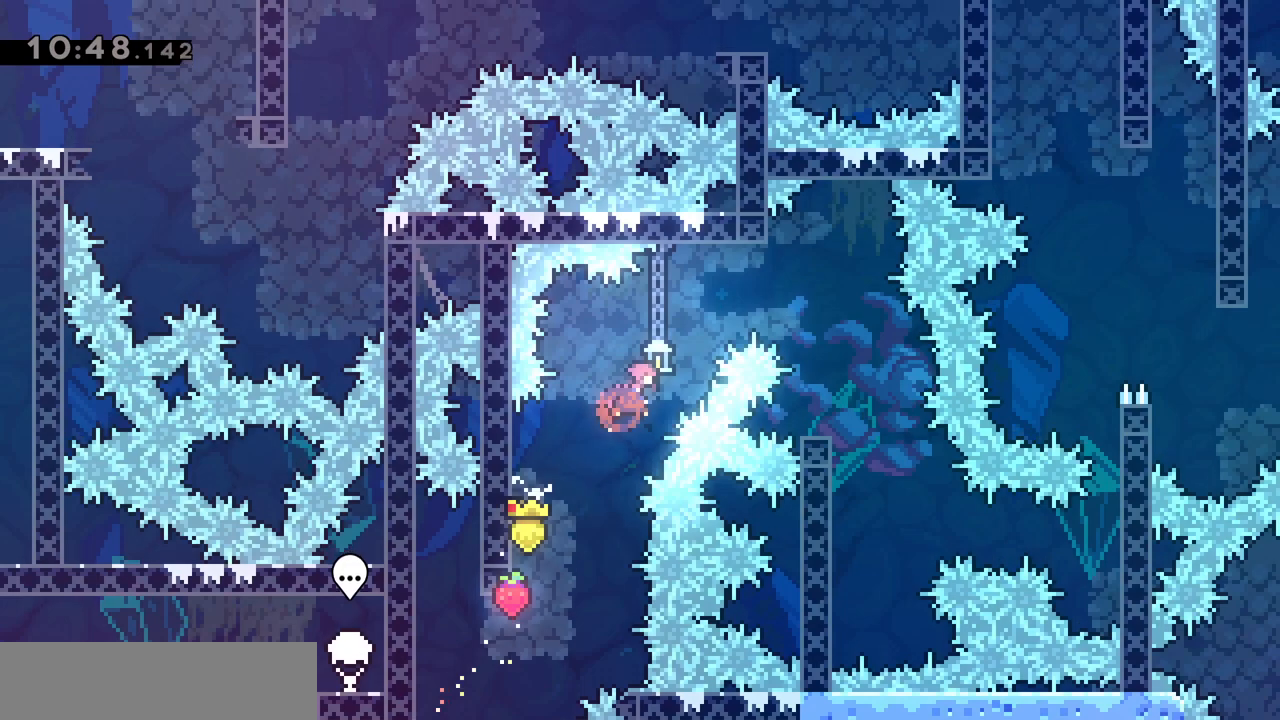
{"keys": [], "events": [[100, "dash", "up"], [100, "z", "up"], [183, "grab", "up"], [283, "d", "up"]]}
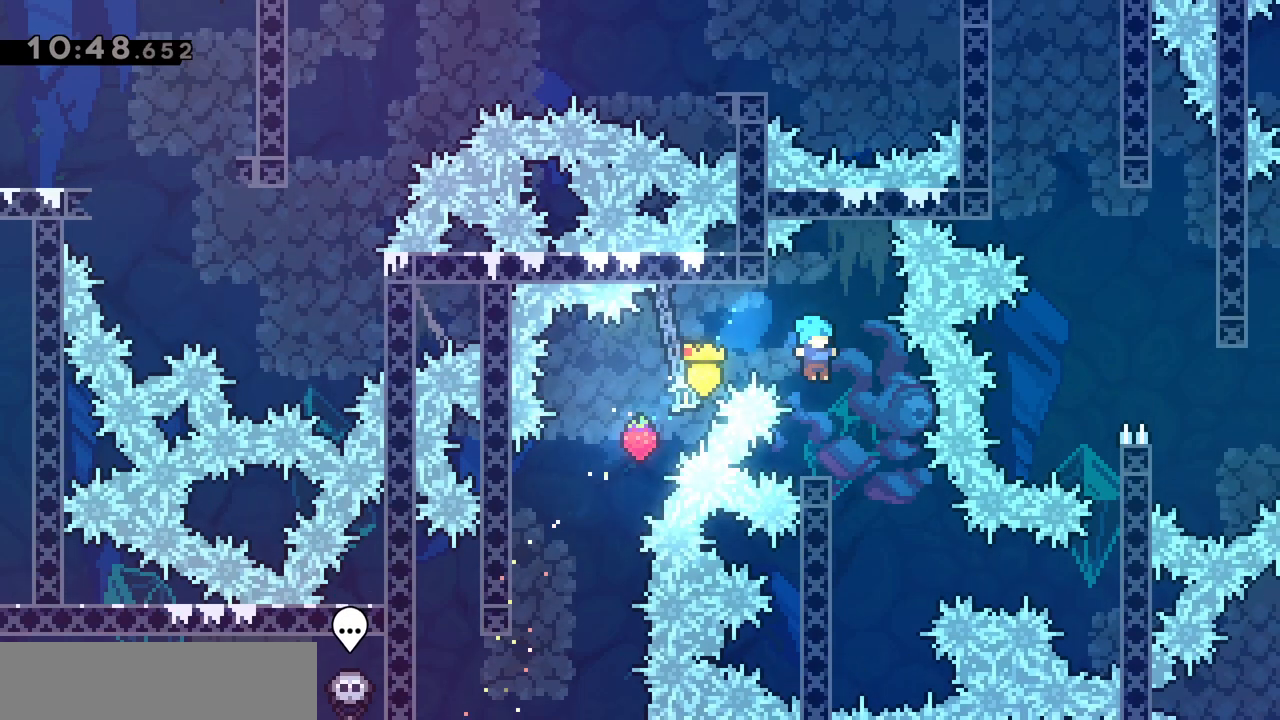
{"keys": [], "events": [[150, "jump", "down"], [250, "d", "down"], [283, "jump", "up"], [433, "d", "up"]]}
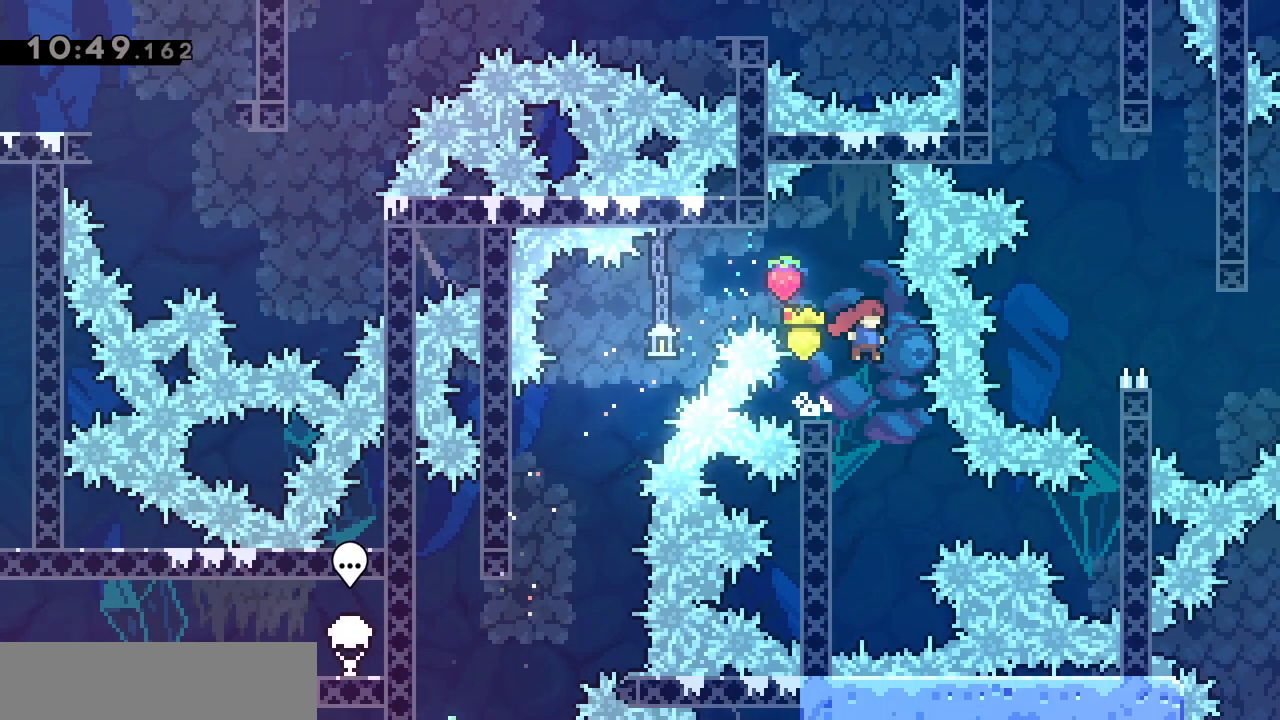
{"keys": ["grab"], "events": [[117, "q", "down"], [167, "grab", "down"], [350, "s", "down"], [400, "q", "up"], [450, "s", "up"]]}
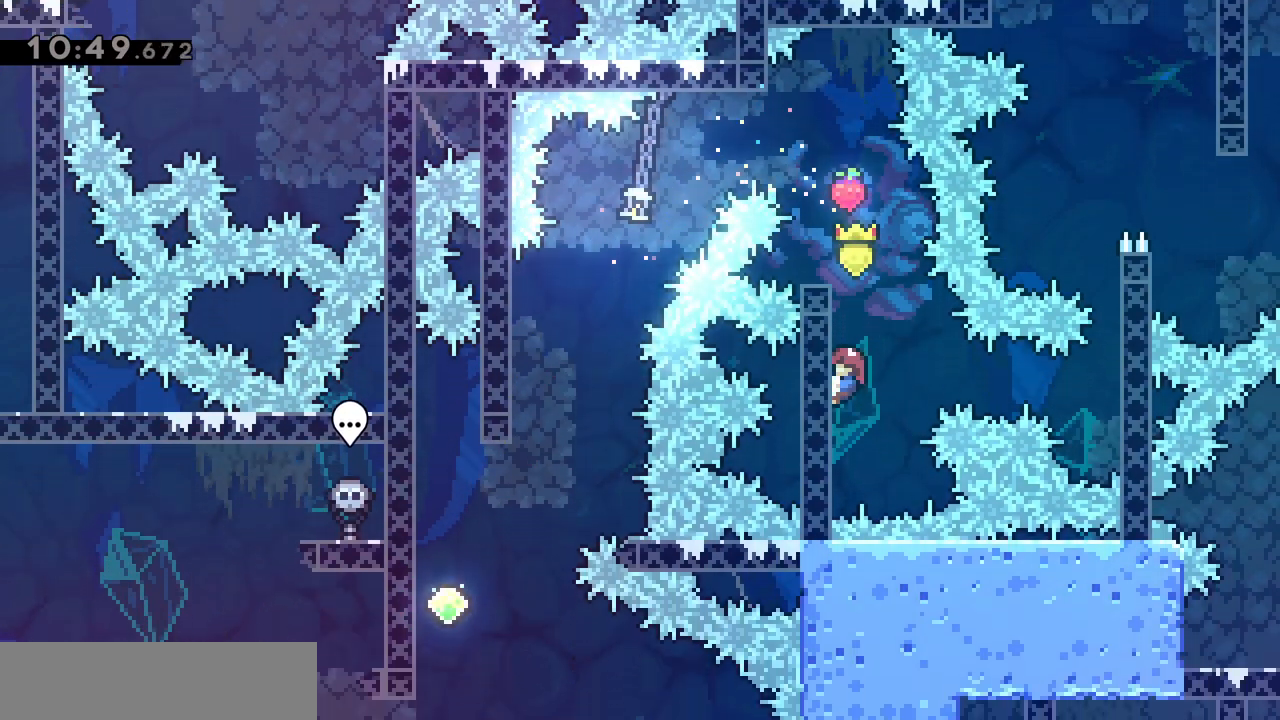
{"keys": ["grab"], "events": [[150, "z", "down"], [233, "z", "up"]]}
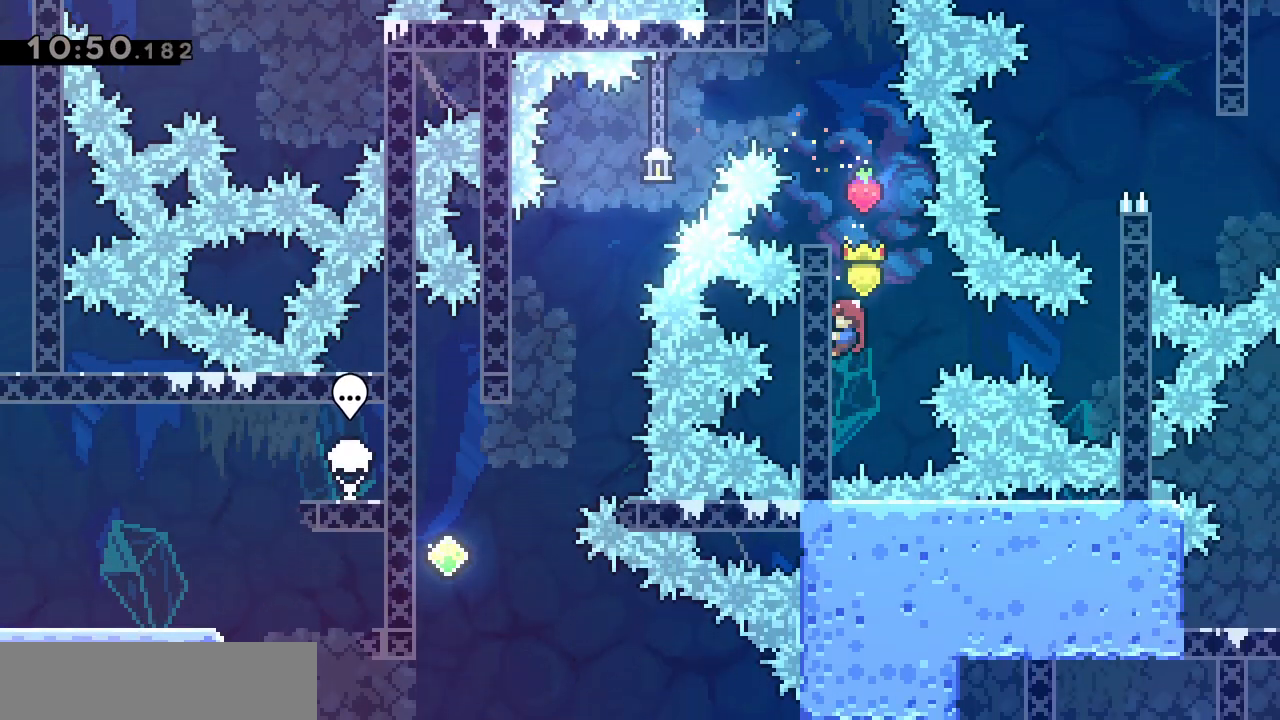
{"keys": ["d", "grab"], "events": [[17, "z", "down"], [50, "z", "up"], [200, "d", "down"], [250, "demo", "down"], [350, "demo", "up"]]}
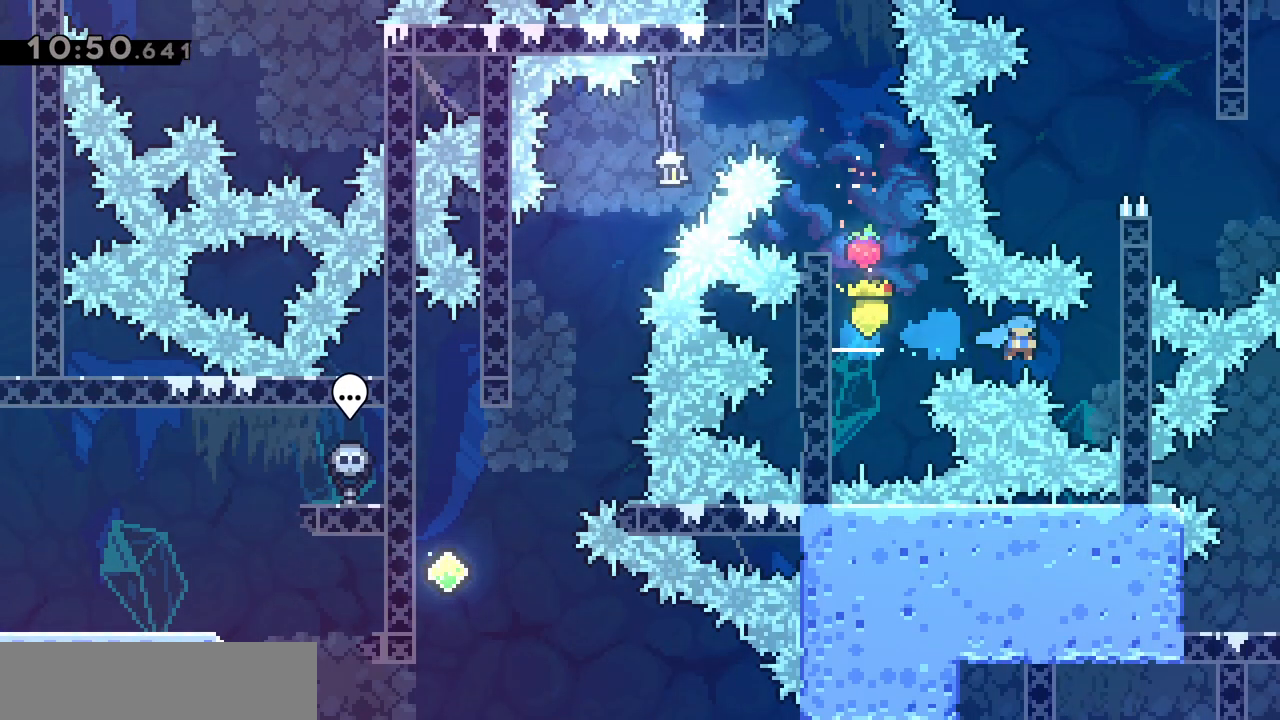
{"keys": ["grab", "z"], "events": [[167, "jump", "down"], [350, "z", "down"], [400, "d", "up"], [500, "jump", "up"]]}
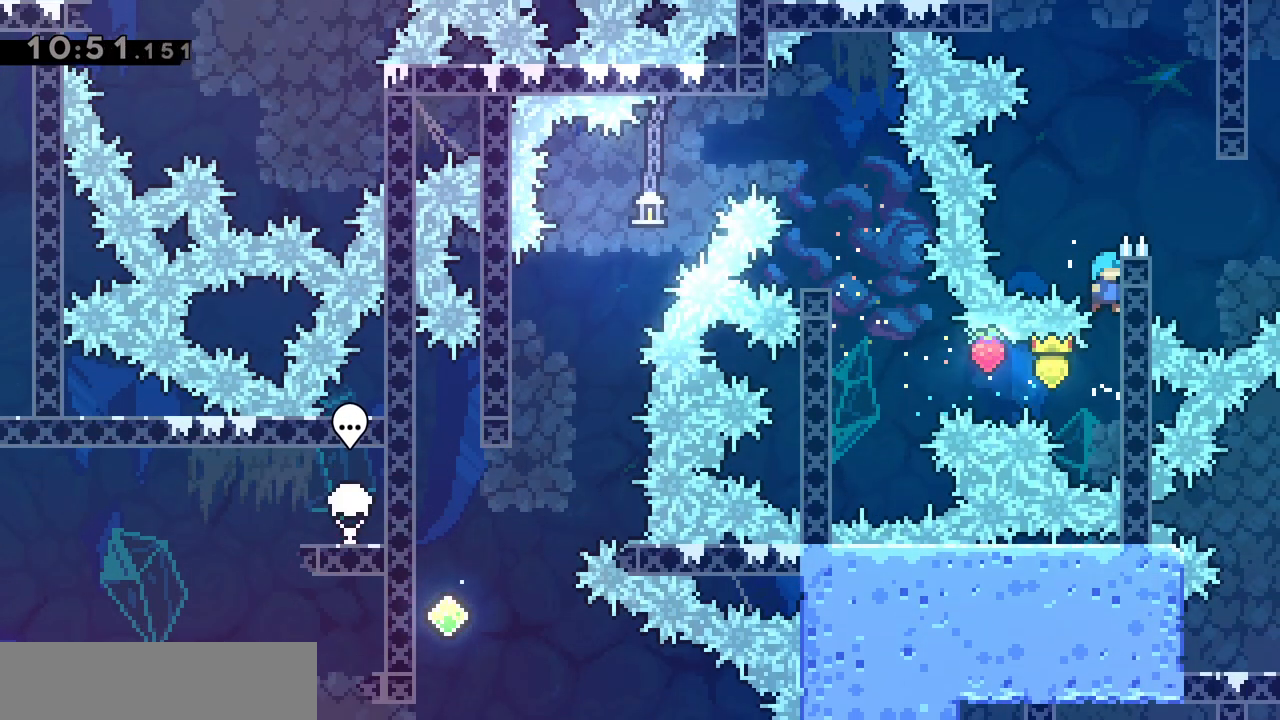
{"keys": ["d", "jump"], "events": [[317, "d", "down"], [317, "jump", "down"], [317, "z", "up"], [467, "grab", "up"]]}
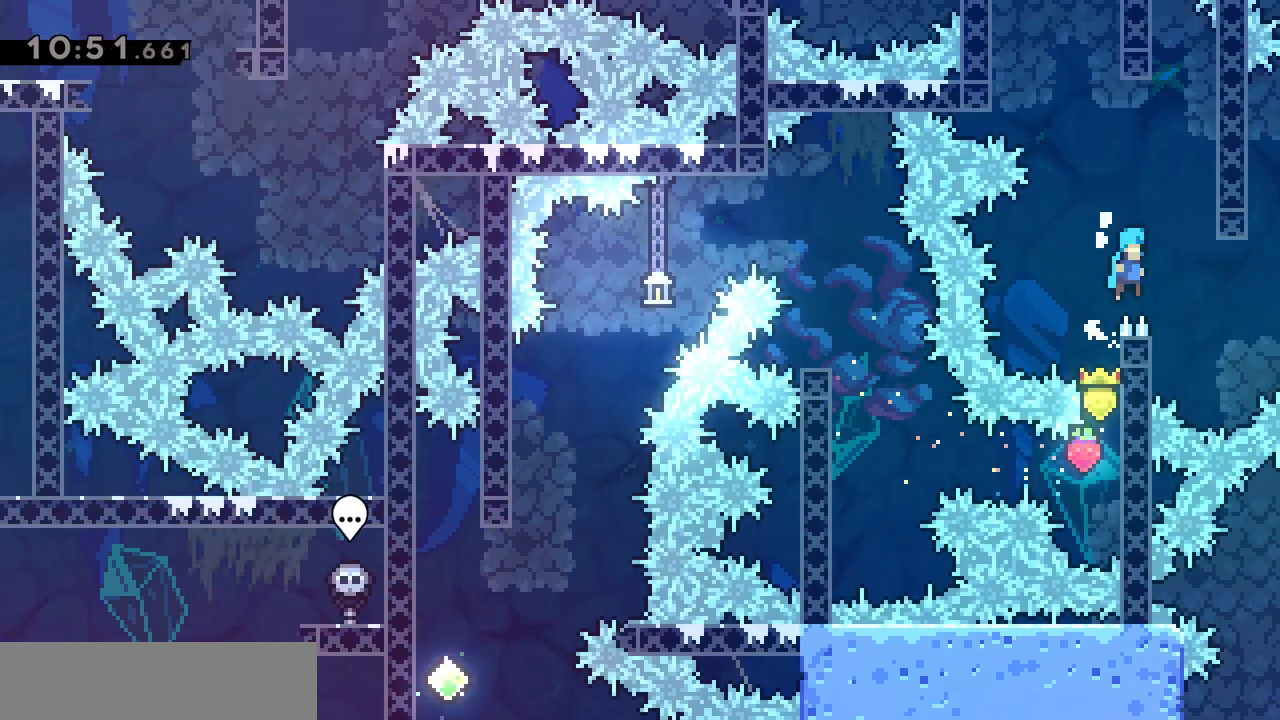
{"keys": ["jump"], "events": [[150, "jump", "up"], [200, "d", "up"], [200, "jump", "down"]]}
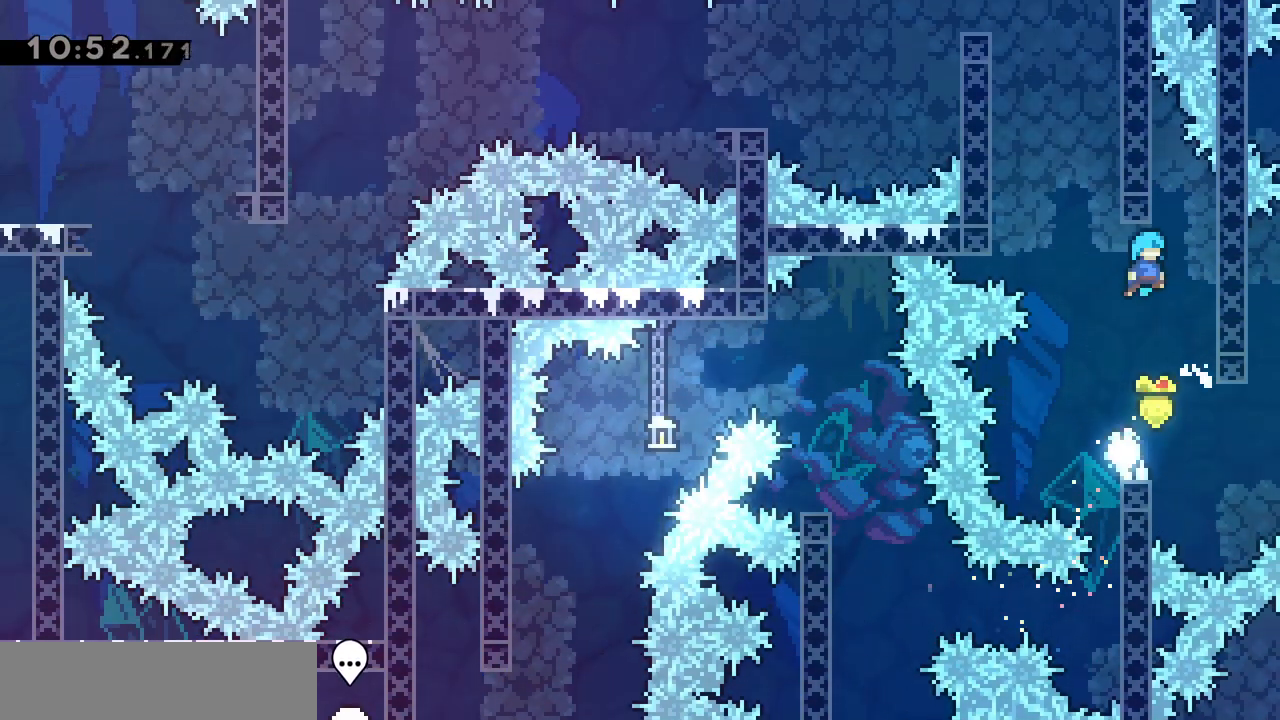
{"keys": ["d", "grab", "jump", "z"], "events": [[33, "d", "down"], [217, "d", "up"], [217, "jump", "up"], [267, "jump", "down"], [267, "q", "down"], [417, "d", "down"], [417, "q", "up"], [500, "grab", "down"], [500, "z", "down"]]}
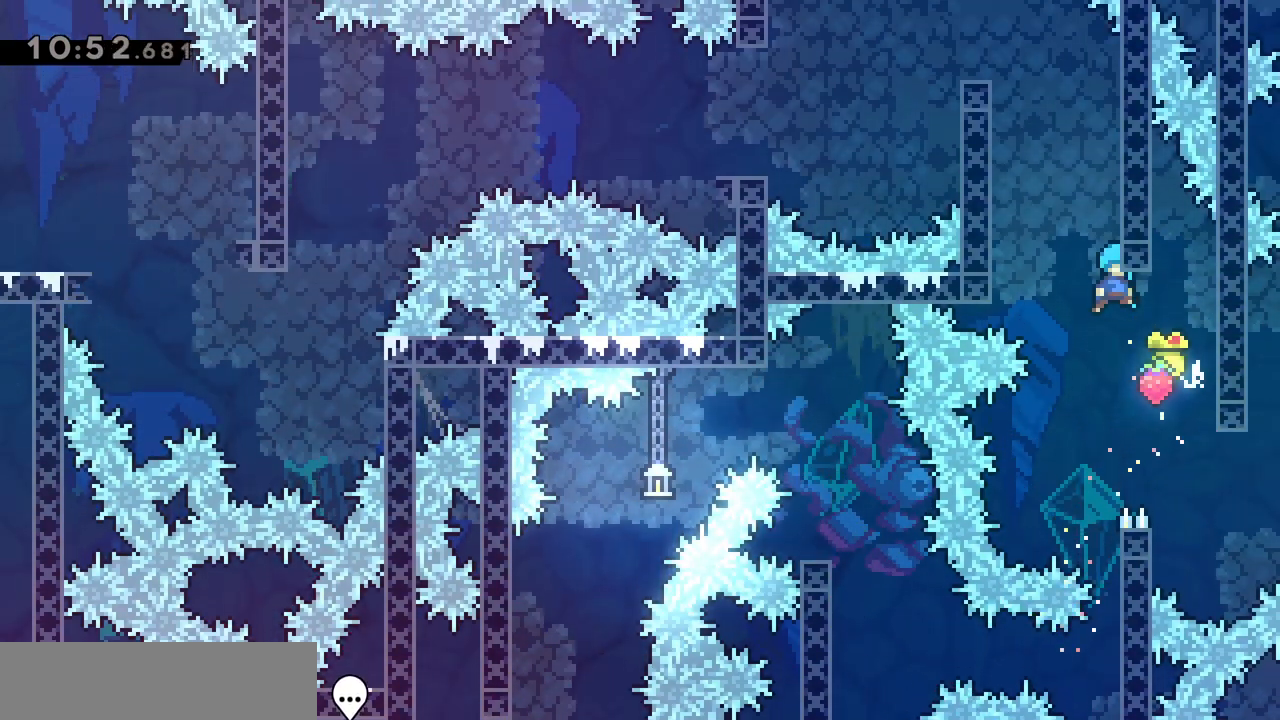
{"keys": ["grab", "jump", "q"], "events": [[133, "jump", "up"], [233, "jump", "down"], [317, "d", "up"], [367, "q", "down"], [367, "z", "up"], [417, "jump", "up"], [467, "jump", "down"]]}
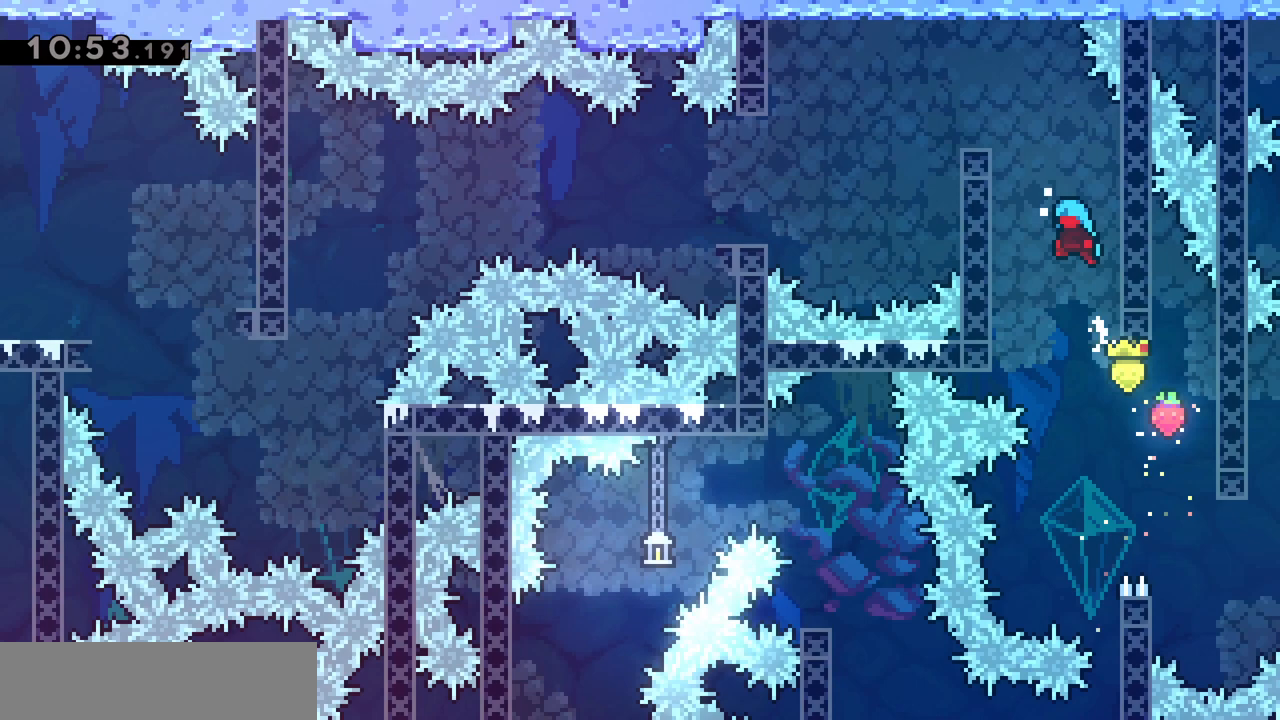
{"keys": ["d", "grab", "jump"], "events": [[200, "jump", "up"], [283, "jump", "down"], [333, "q", "up"], [383, "d", "down"]]}
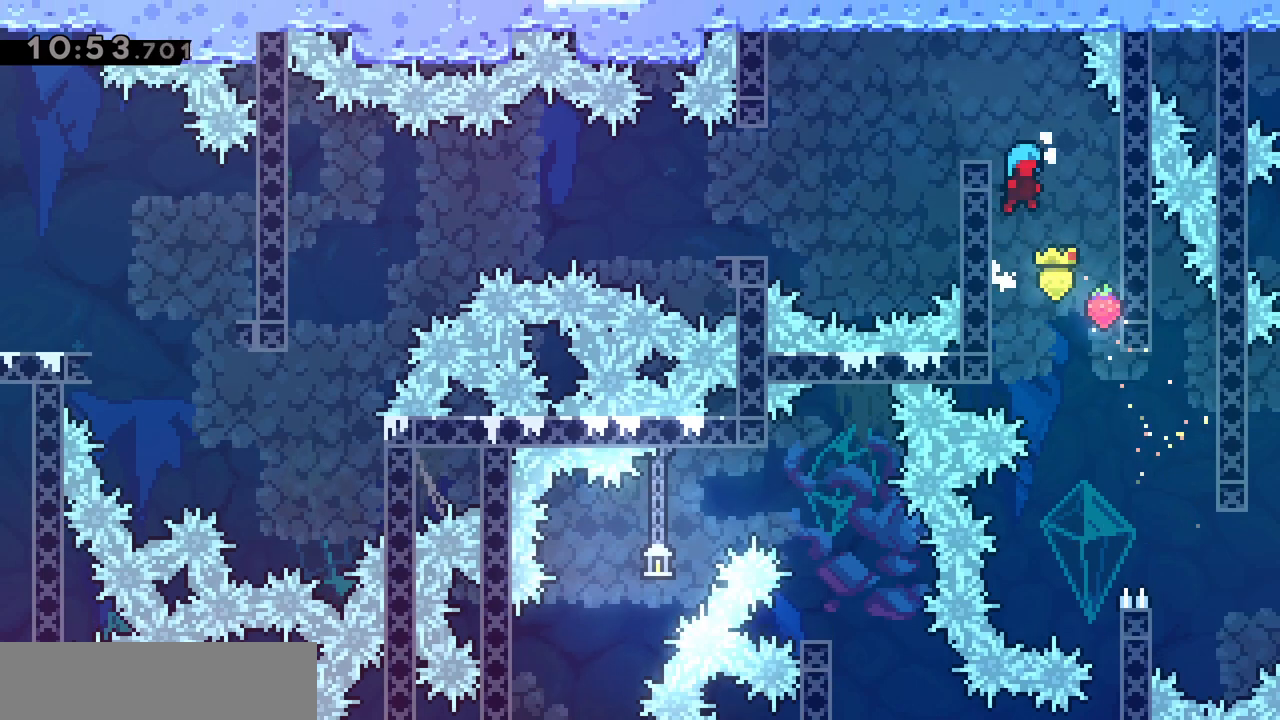
{"keys": ["jump", "q"], "events": [[17, "jump", "up"], [217, "d", "up"], [217, "grab", "up"], [317, "jump", "down"], [317, "q", "down"]]}
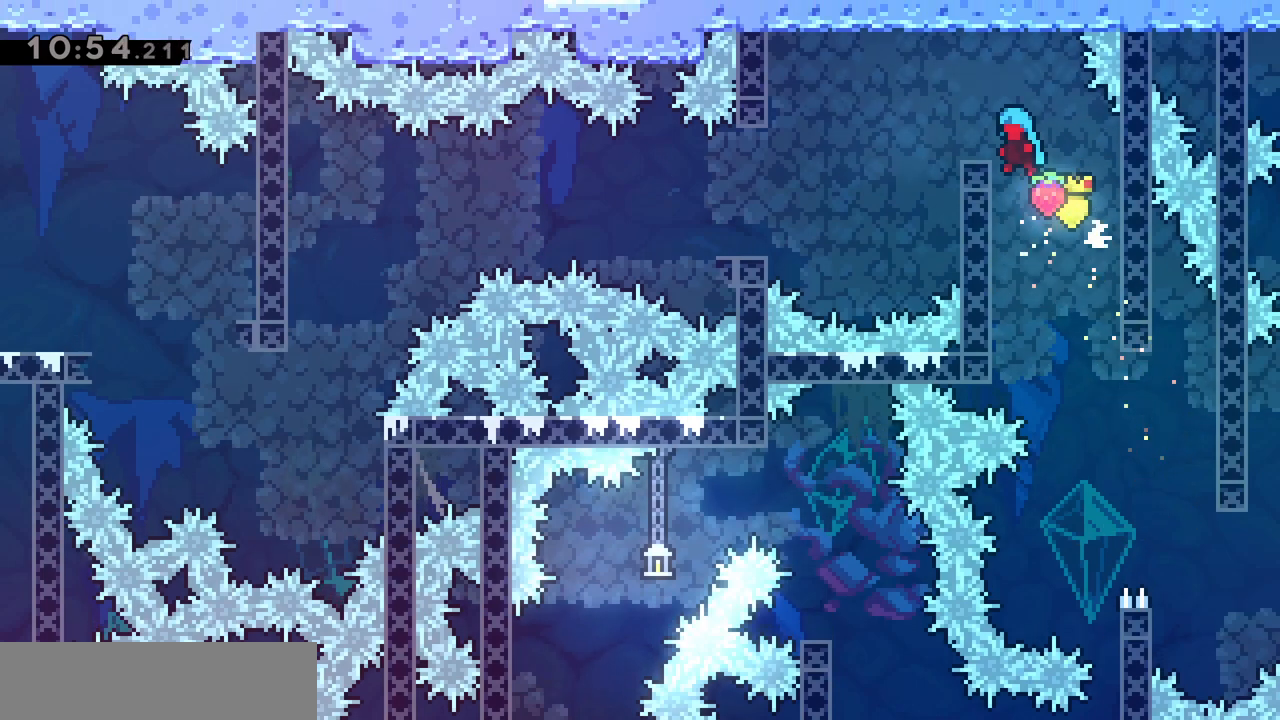
{"keys": [], "events": [[50, "q", "up"], [183, "jump", "up"]]}
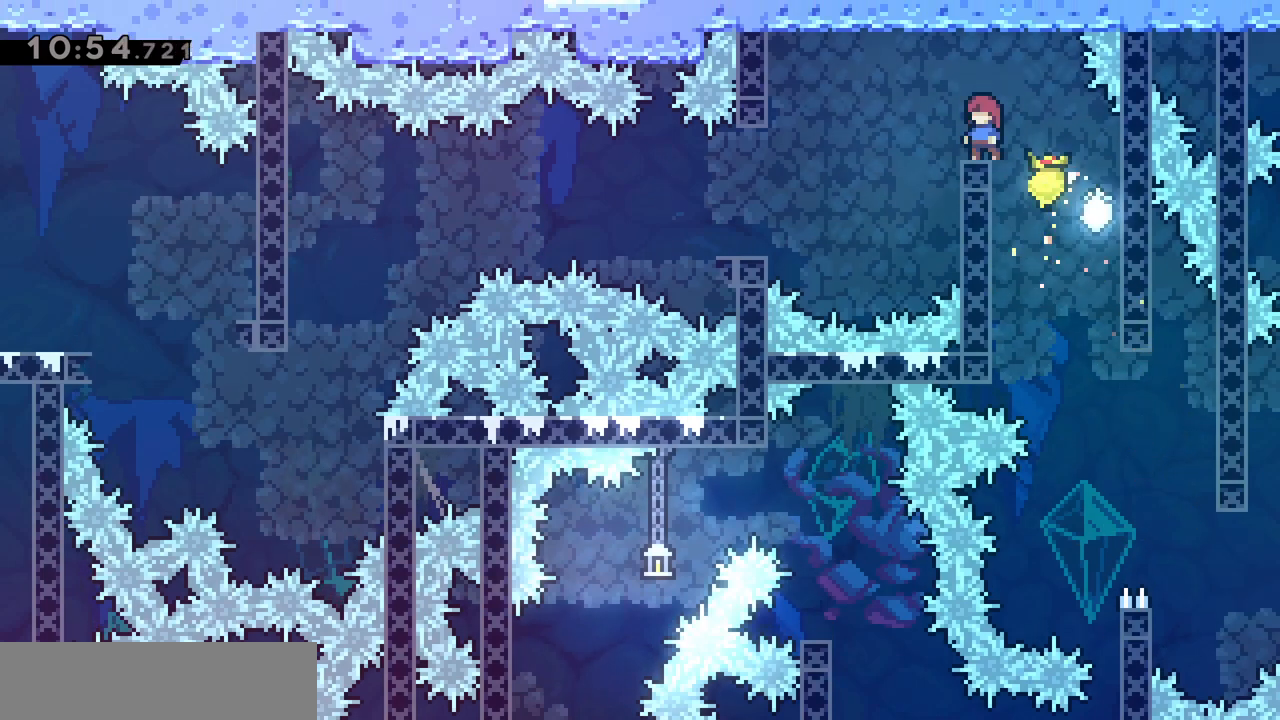
{"keys": ["grab", "jump", "q"], "events": [[300, "q", "down"], [433, "jump", "down"], [483, "grab", "down"]]}
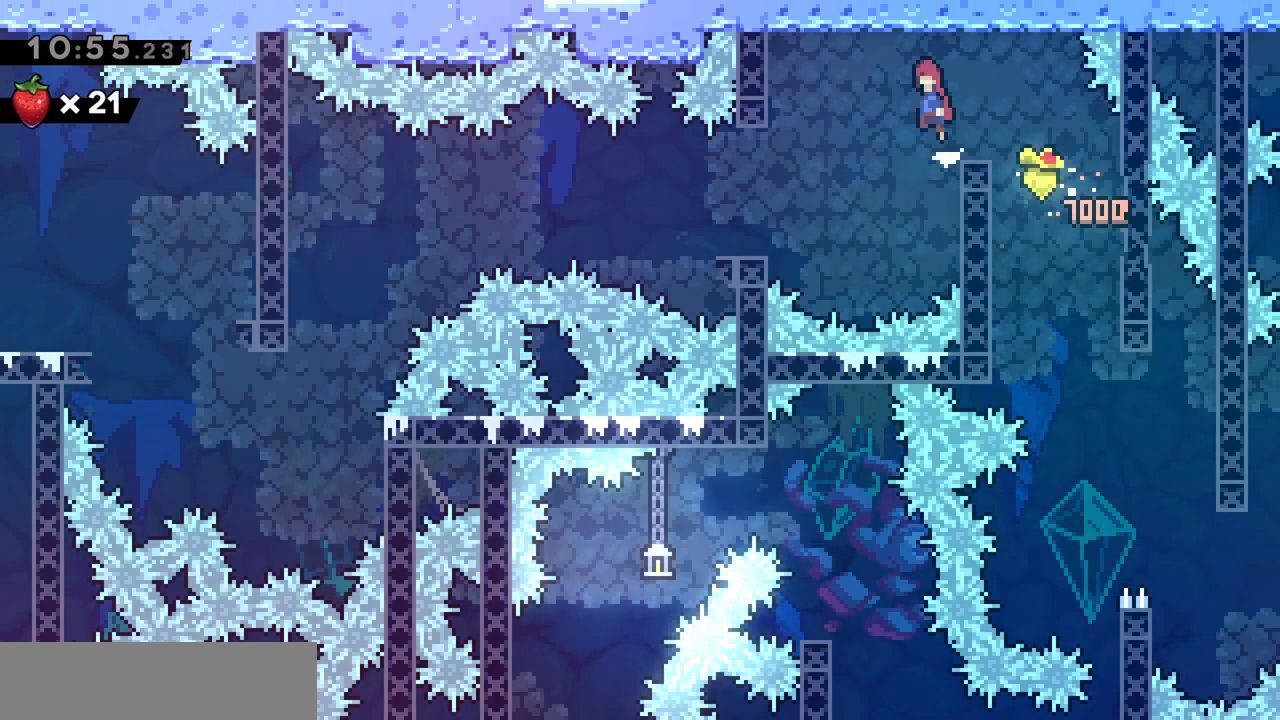
{"keys": ["grab", "q"], "events": [[117, "jump", "up"]]}
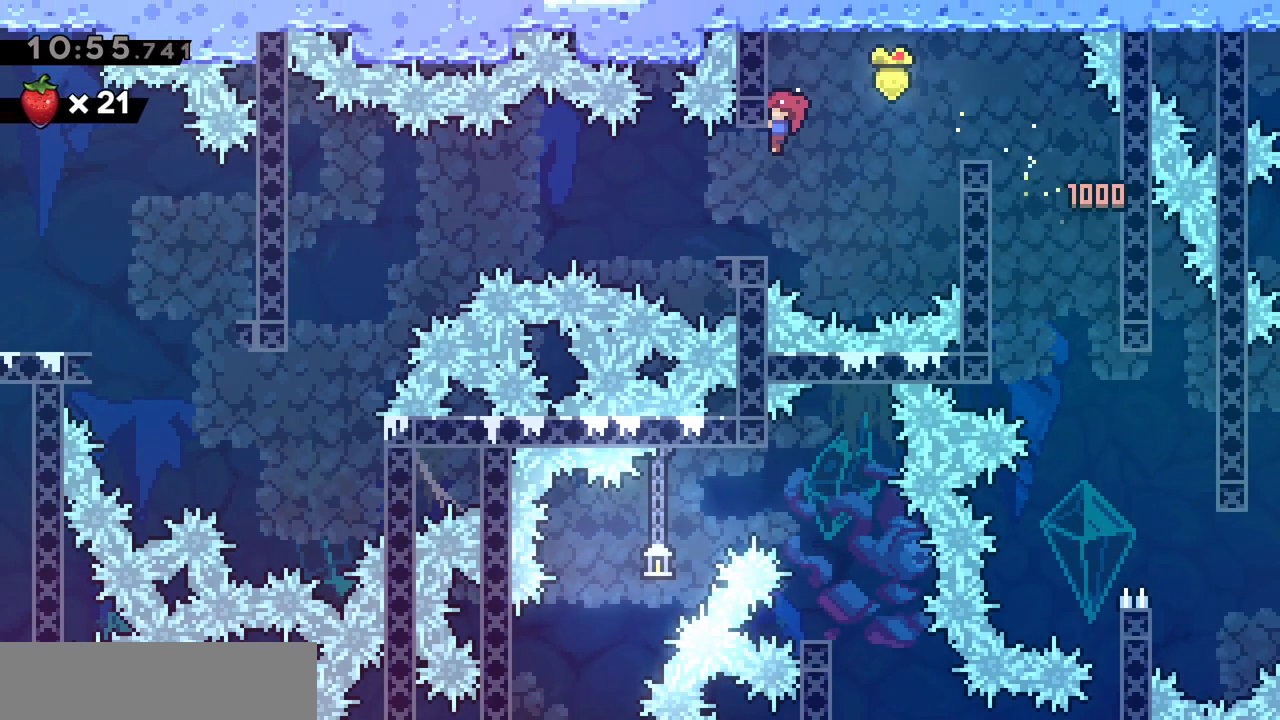
{"keys": [], "events": [[100, "grab", "up"], [100, "q", "up"], [283, "q", "down"], [417, "q", "up"]]}
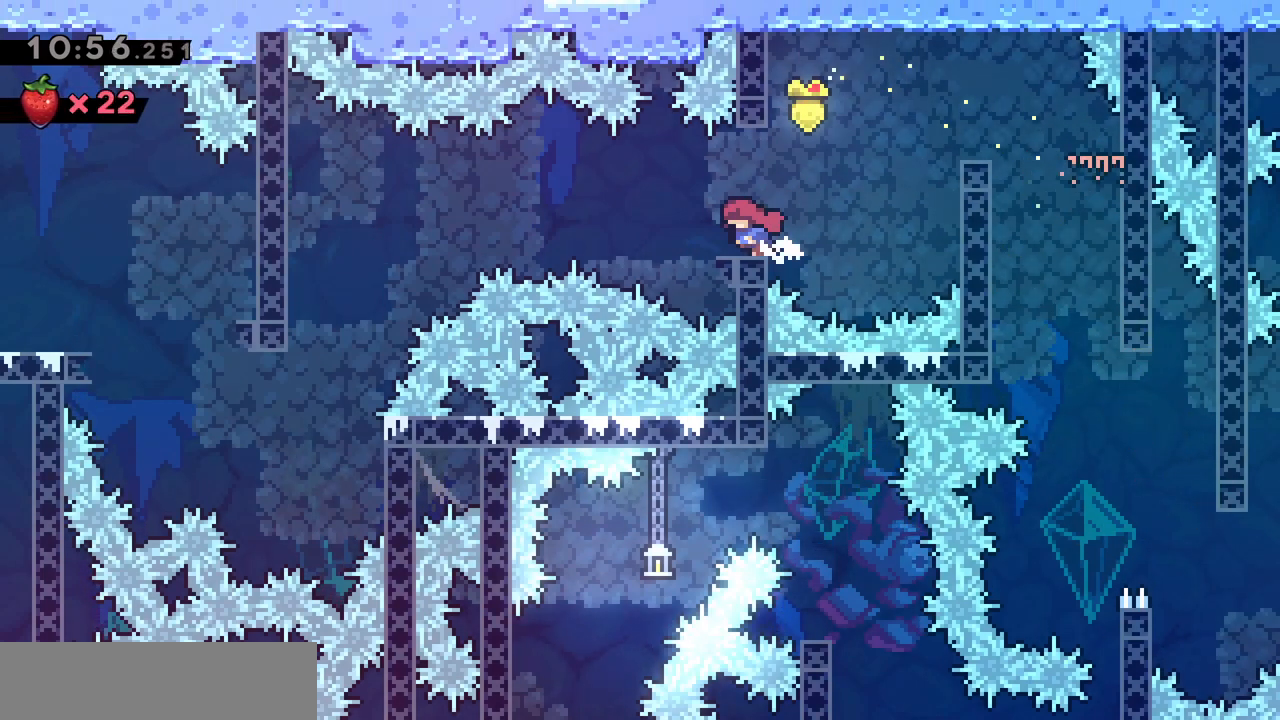
{"keys": ["jump", "q"], "events": [[100, "d", "down"], [150, "jump", "down"], [250, "d", "up"], [250, "jump", "up"], [250, "q", "down"], [300, "s", "down"], [350, "dash", "down"], [433, "dash", "up"], [433, "s", "up"], [483, "jump", "down"]]}